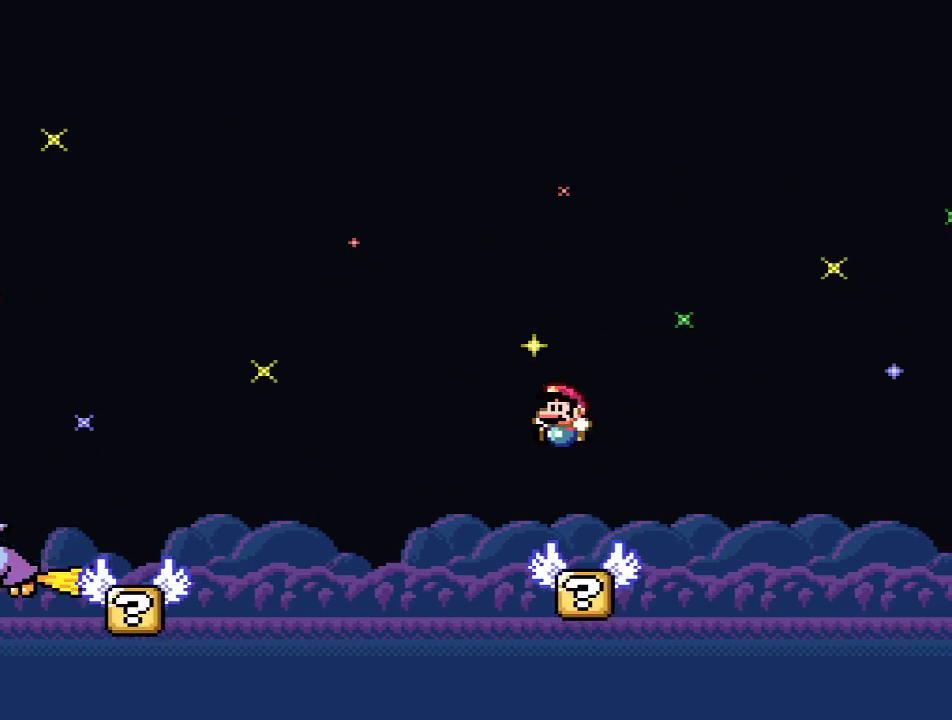
Gameplay with a controller (Nintendo layout); each line is a JSON object with the inputs held at the frame after it. "events" lists button and stick changes between this image and that frame as [ms after this image, input, new state], when the widget could be followed in between. Not read: L3 R3.
{"buttons": ["Y"], "events": [[50, "DPAD_LEFT", "up"]]}
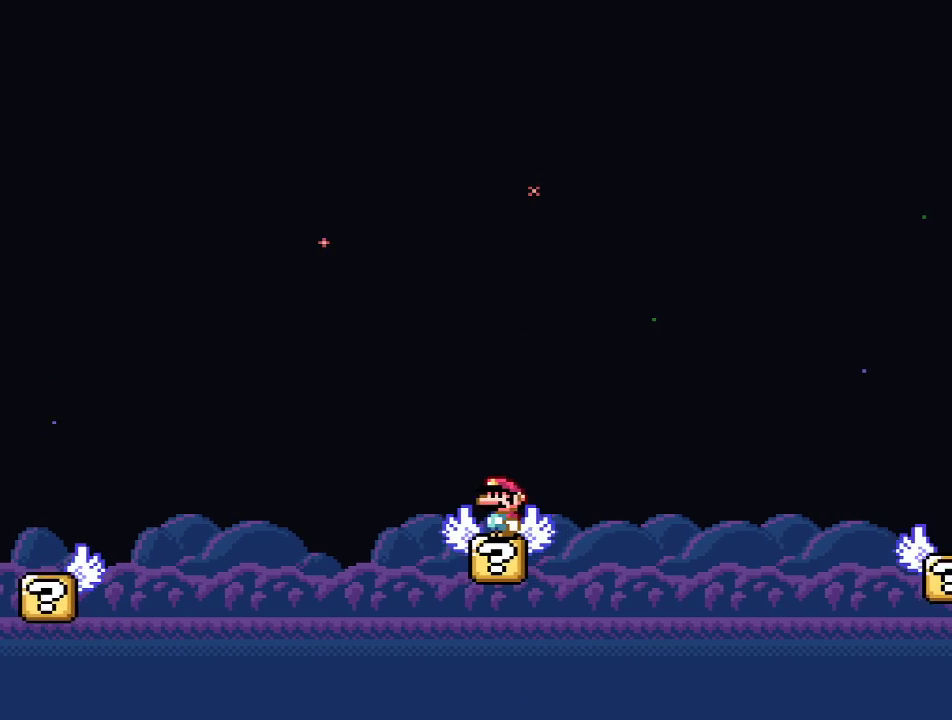
{"buttons": ["Y"], "events": []}
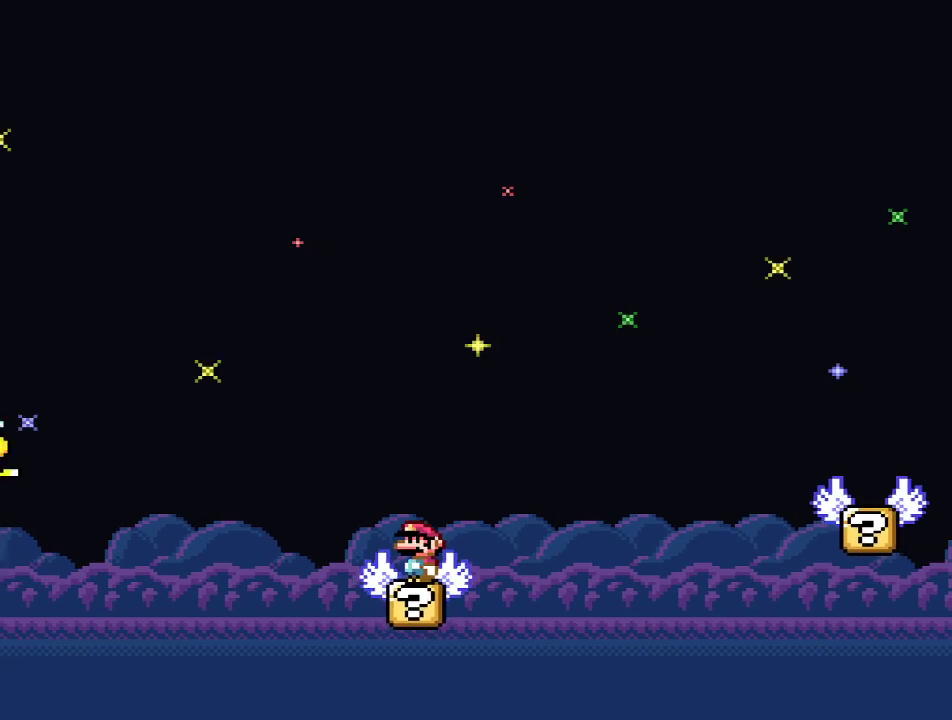
{"buttons": ["Y", "DPAD_RIGHT"], "events": [[484, "DPAD_RIGHT", "down"]]}
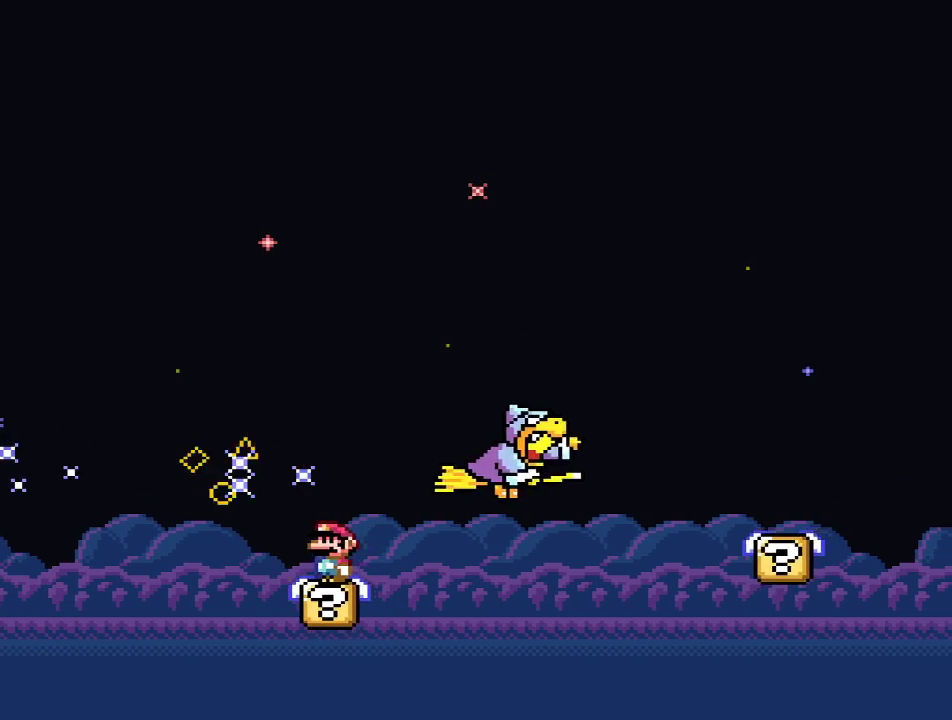
{"buttons": ["B", "Y", "DPAD_RIGHT"], "events": [[134, "B", "down"]]}
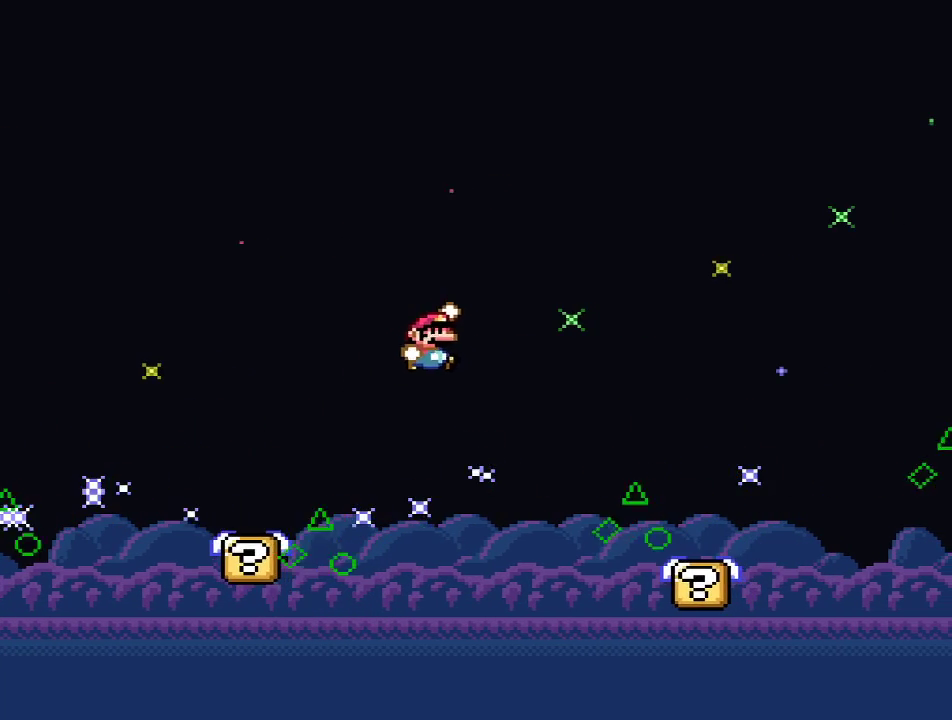
{"buttons": ["Y"], "events": [[84, "DPAD_RIGHT", "up"], [234, "DPAD_LEFT", "down"], [334, "DPAD_LEFT", "up"], [501, "B", "up"]]}
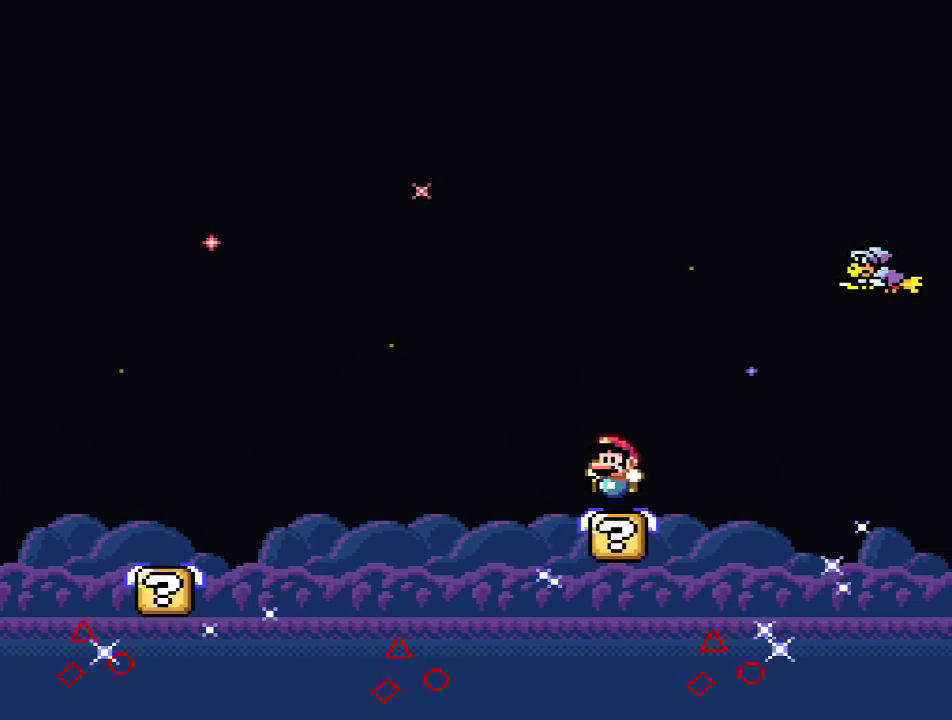
{"buttons": ["Y"], "events": []}
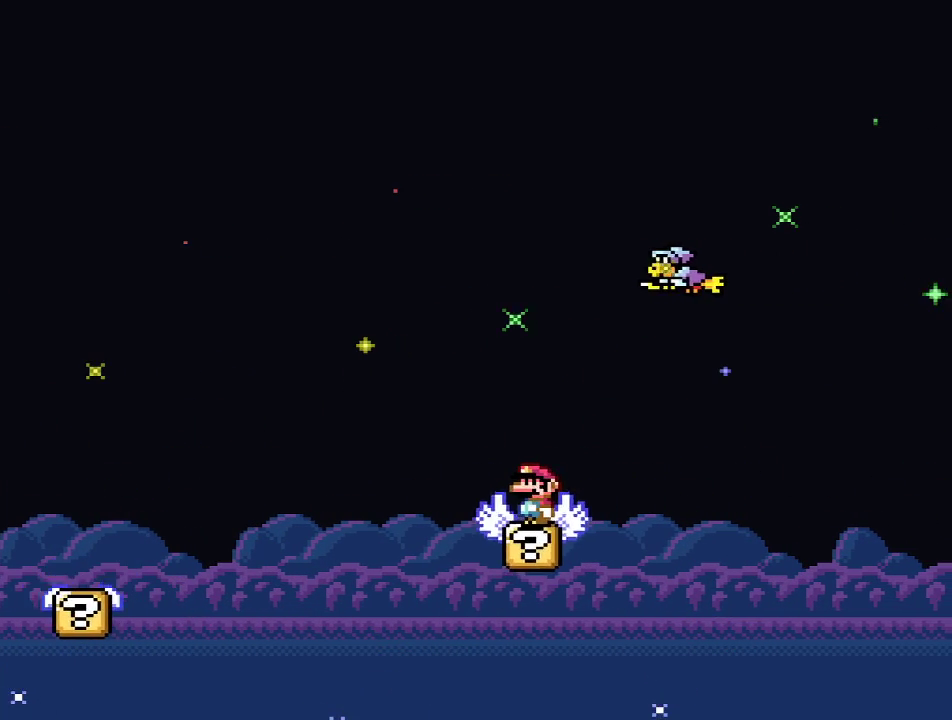
{"buttons": ["X"], "events": [[201, "Y", "up"], [384, "X", "down"]]}
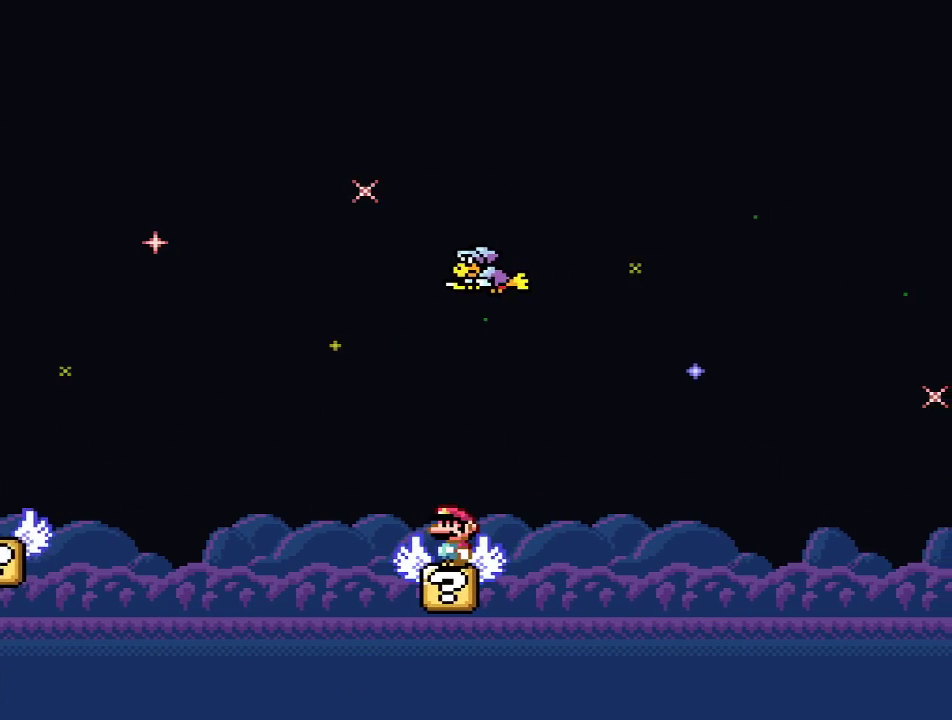
{"buttons": ["X"], "events": []}
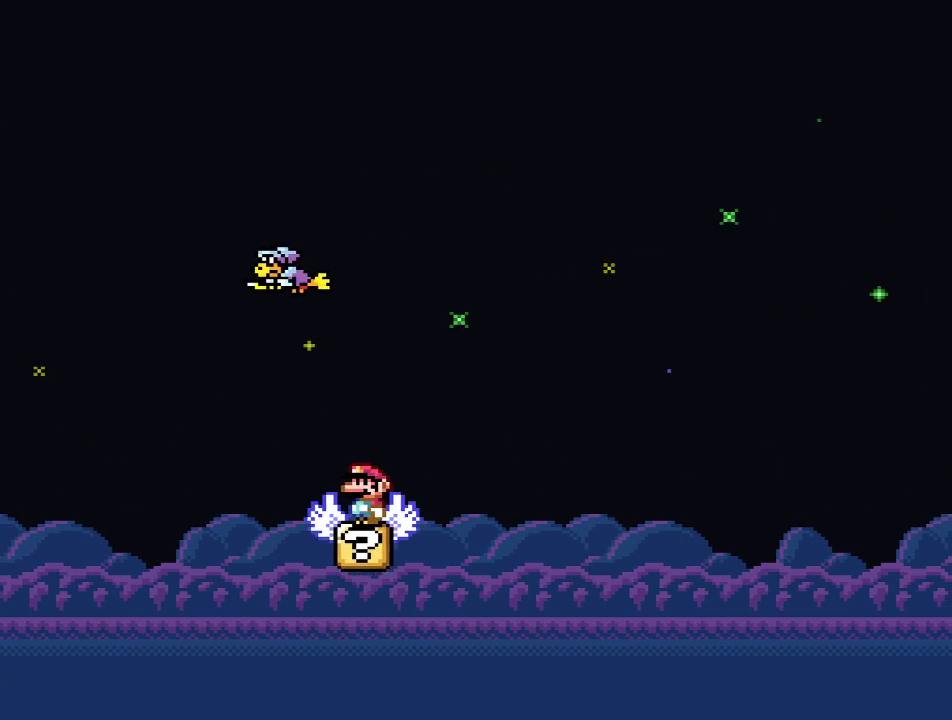
{"buttons": ["X"], "events": []}
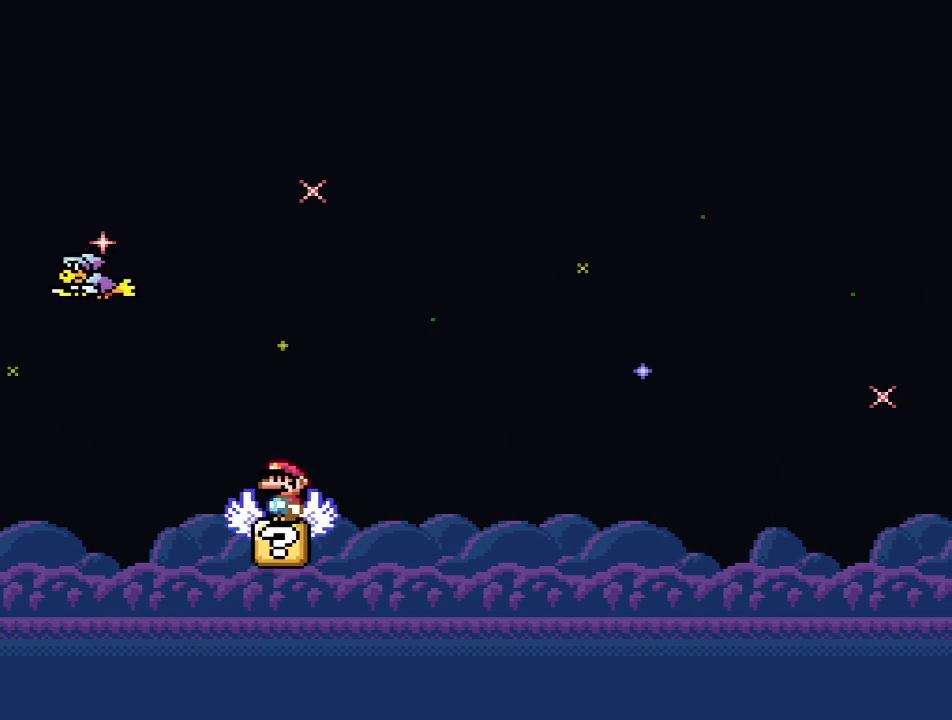
{"buttons": ["X"], "events": [[150, "A", "down"], [300, "A", "up"]]}
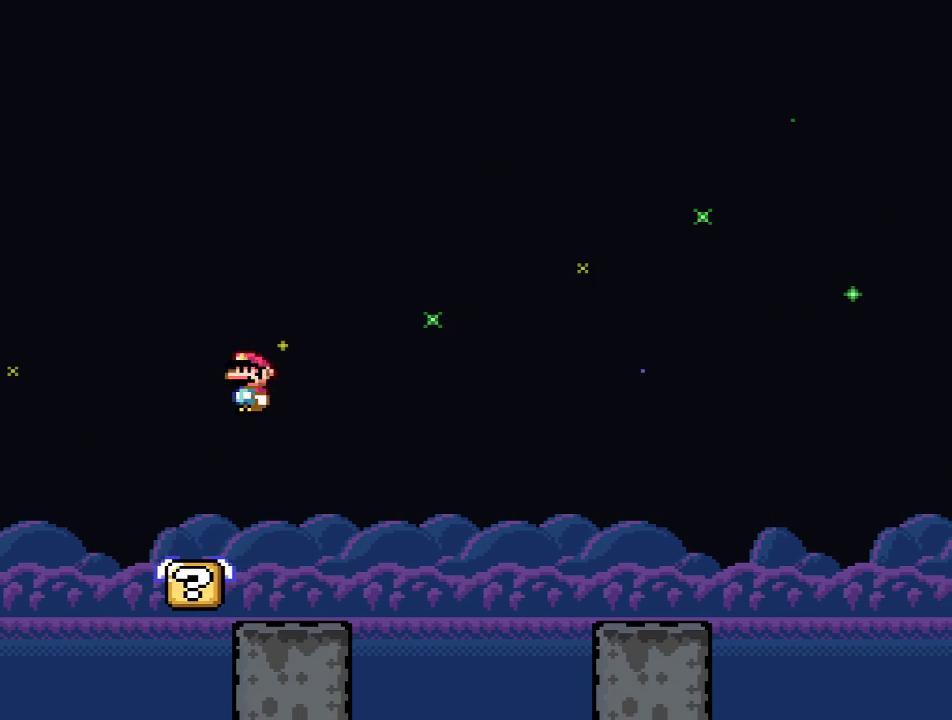
{"buttons": ["X"], "events": []}
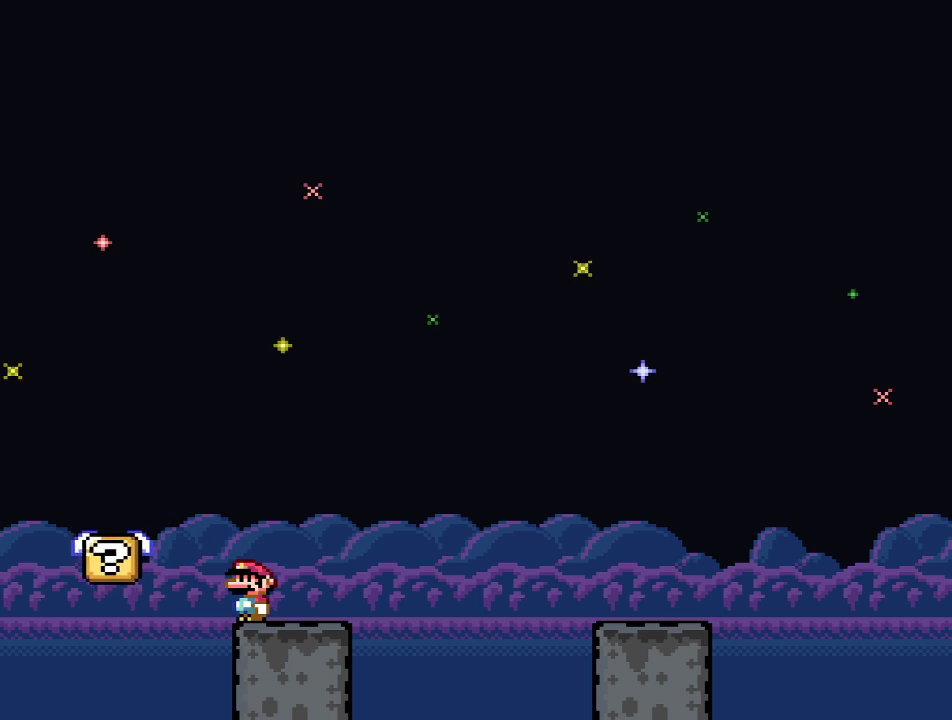
{"buttons": ["X"], "events": []}
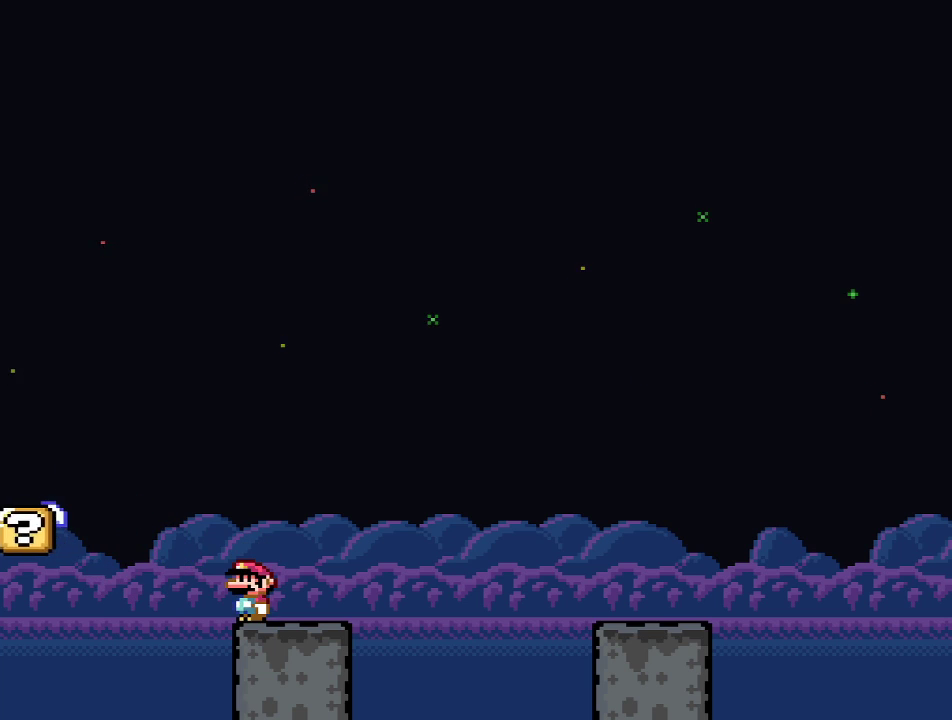
{"buttons": ["X"], "events": []}
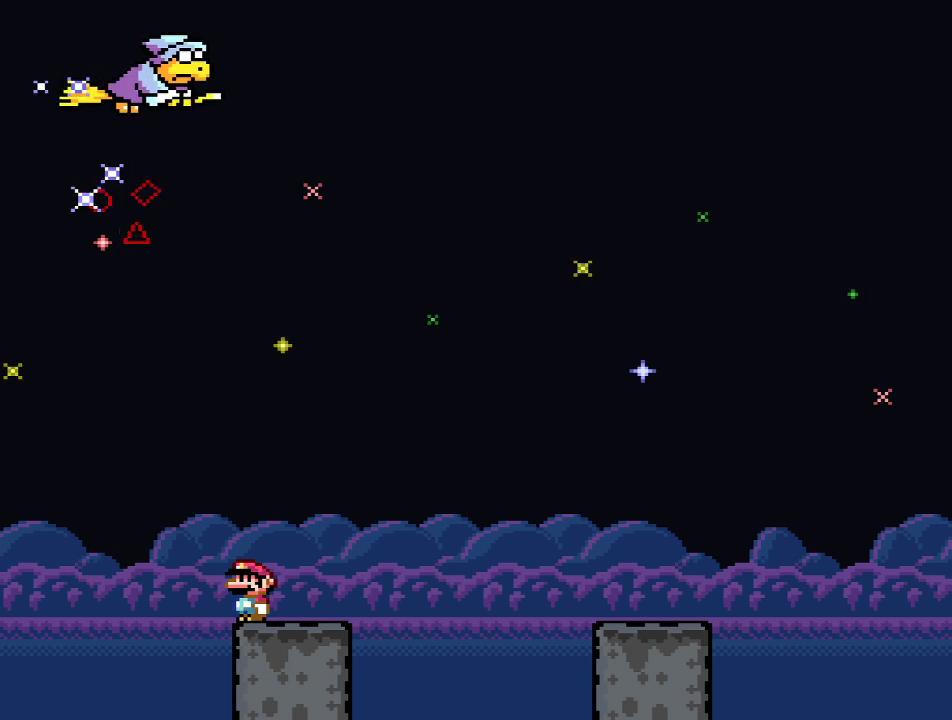
{"buttons": ["A", "X", "DPAD_RIGHT"], "events": [[17, "DPAD_RIGHT", "down"], [333, "A", "down"]]}
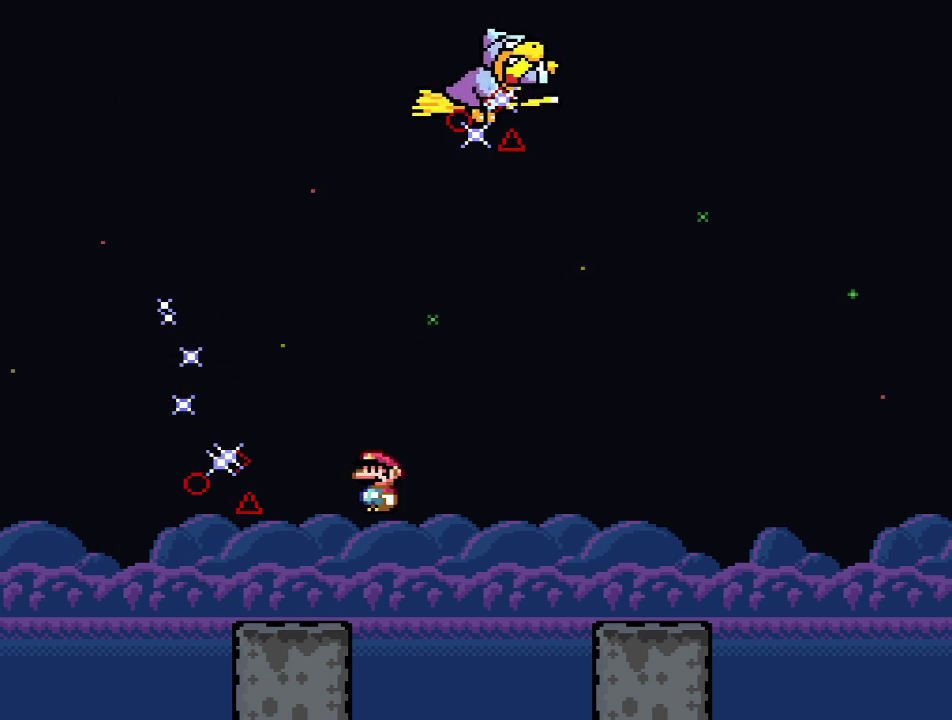
{"buttons": ["X"], "events": [[117, "A", "up"], [234, "DPAD_RIGHT", "up"], [367, "DPAD_LEFT", "down"], [467, "DPAD_LEFT", "up"]]}
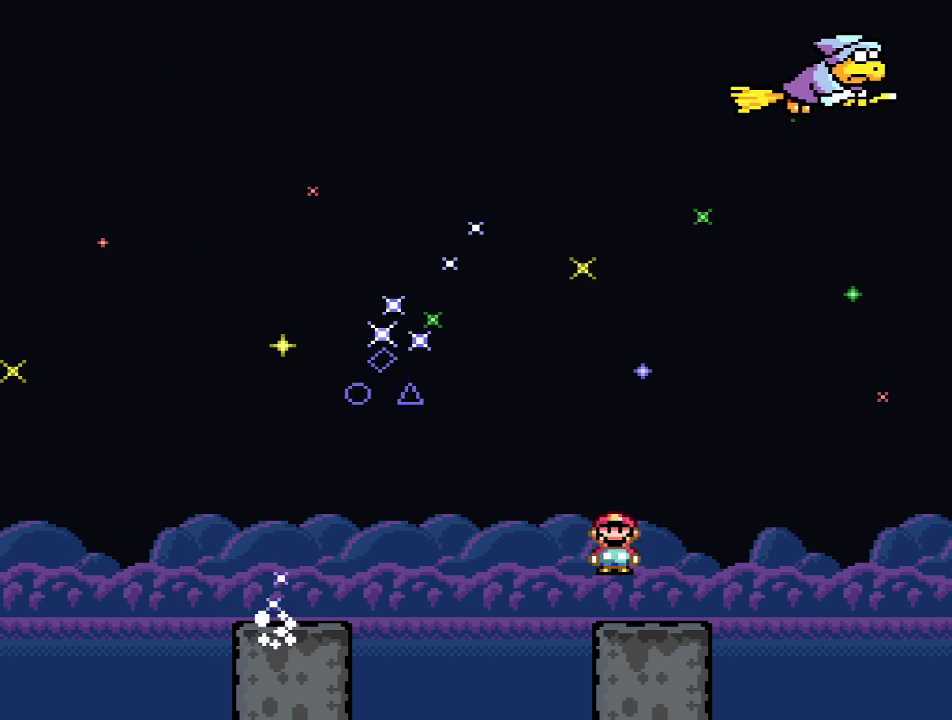
{"buttons": ["X", "DPAD_RIGHT"], "events": [[300, "DPAD_RIGHT", "down"]]}
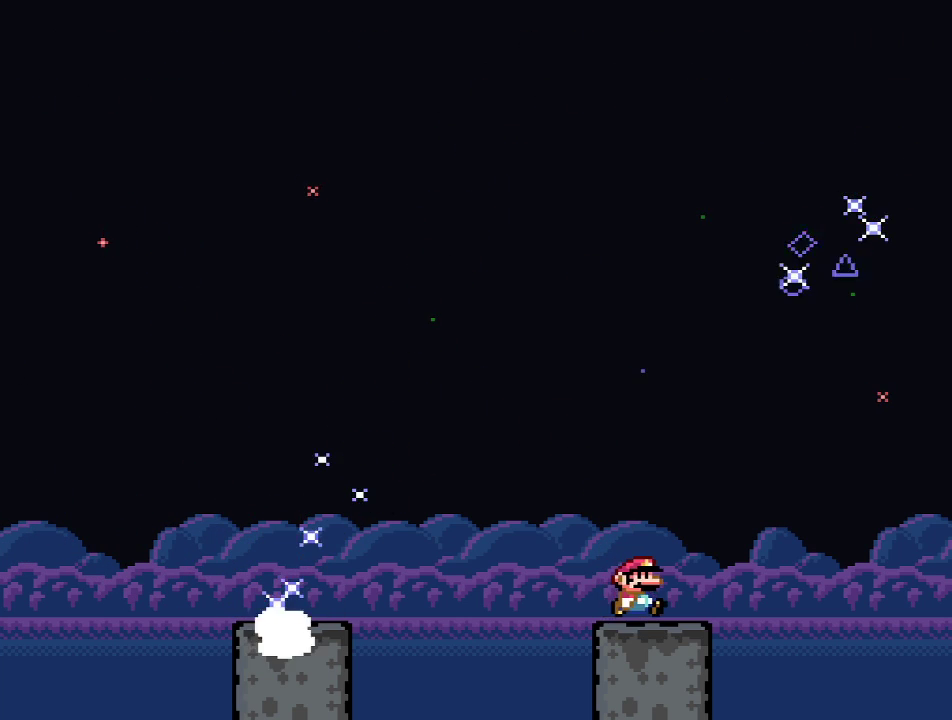
{"buttons": ["X"], "events": [[34, "DPAD_RIGHT", "up"], [251, "DPAD_LEFT", "down"], [317, "DPAD_LEFT", "up"]]}
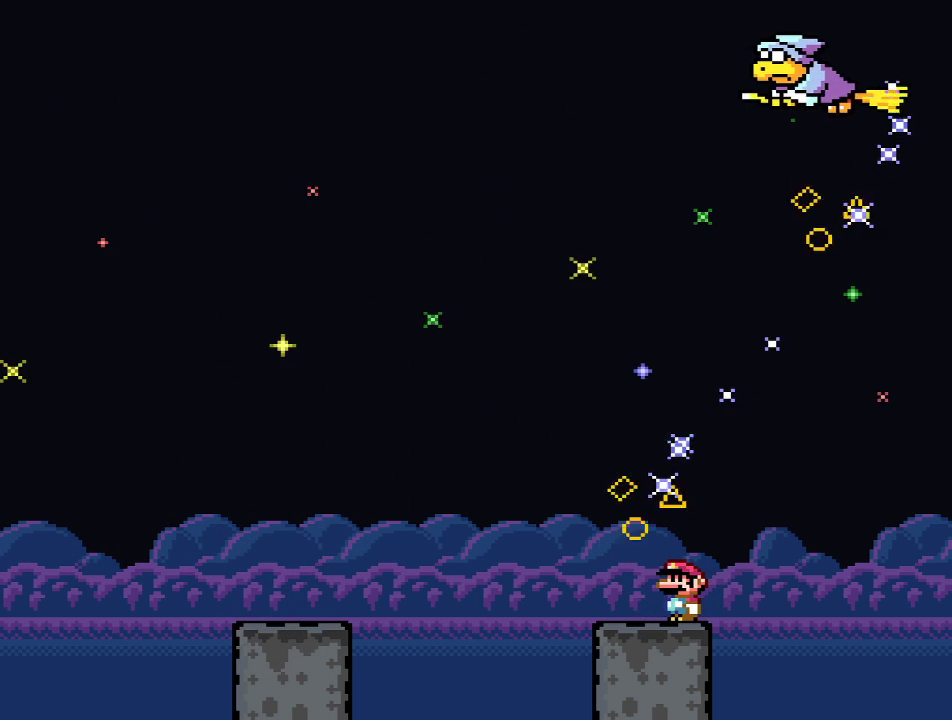
{"buttons": ["A", "X", "DPAD_UP", "DPAD_LEFT"], "events": [[67, "DPAD_LEFT", "down"], [367, "A", "down"], [484, "DPAD_UP", "down"]]}
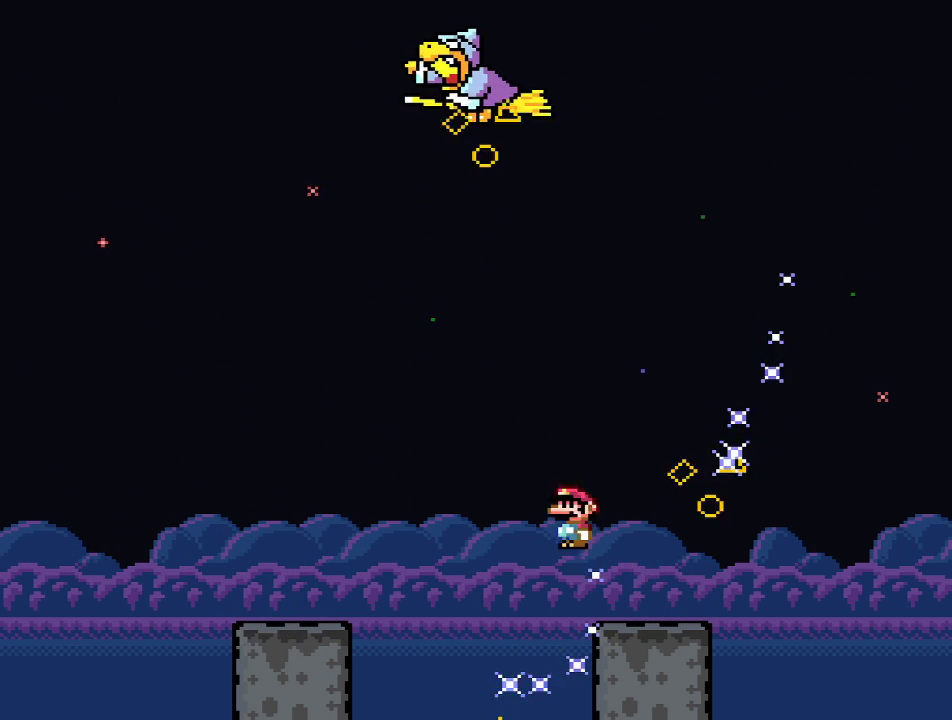
{"buttons": ["X", "DPAD_RIGHT"], "events": [[150, "DPAD_UP", "up"], [284, "A", "up"], [301, "DPAD_LEFT", "up"], [451, "DPAD_RIGHT", "down"]]}
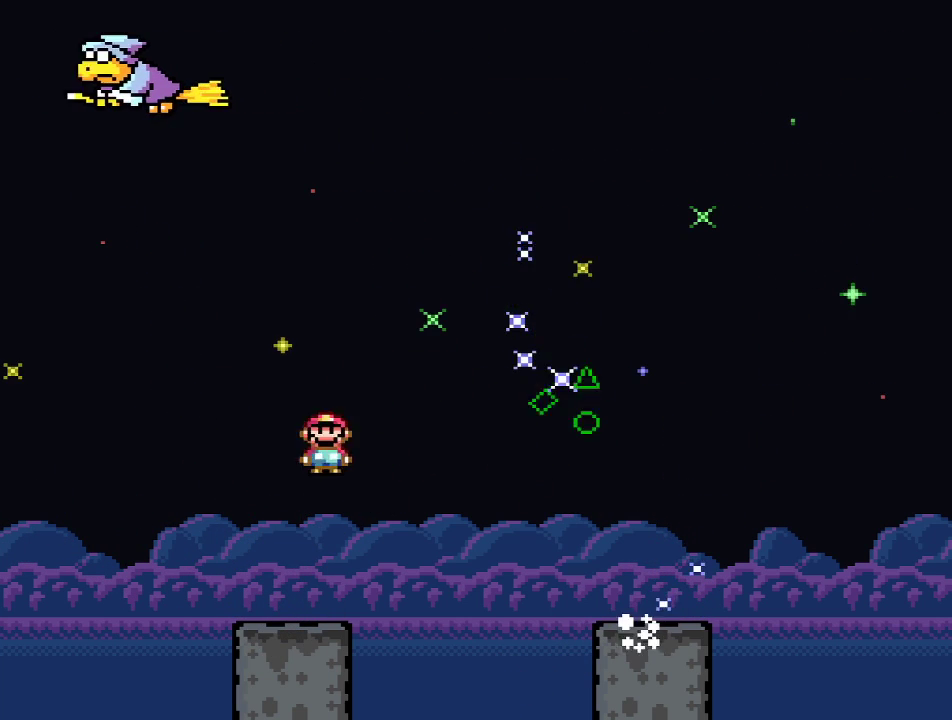
{"buttons": ["X"], "events": [[117, "DPAD_RIGHT", "up"], [250, "DPAD_LEFT", "down"], [467, "DPAD_LEFT", "up"]]}
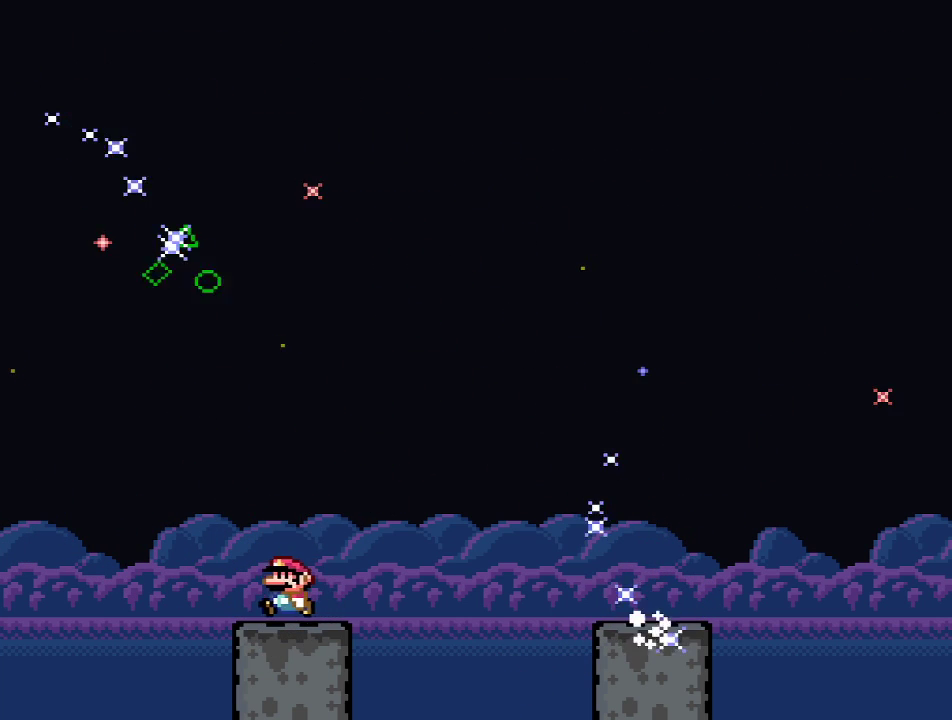
{"buttons": ["X", "DPAD_RIGHT"], "events": [[100, "DPAD_RIGHT", "down"], [184, "DPAD_RIGHT", "up"], [484, "DPAD_RIGHT", "down"]]}
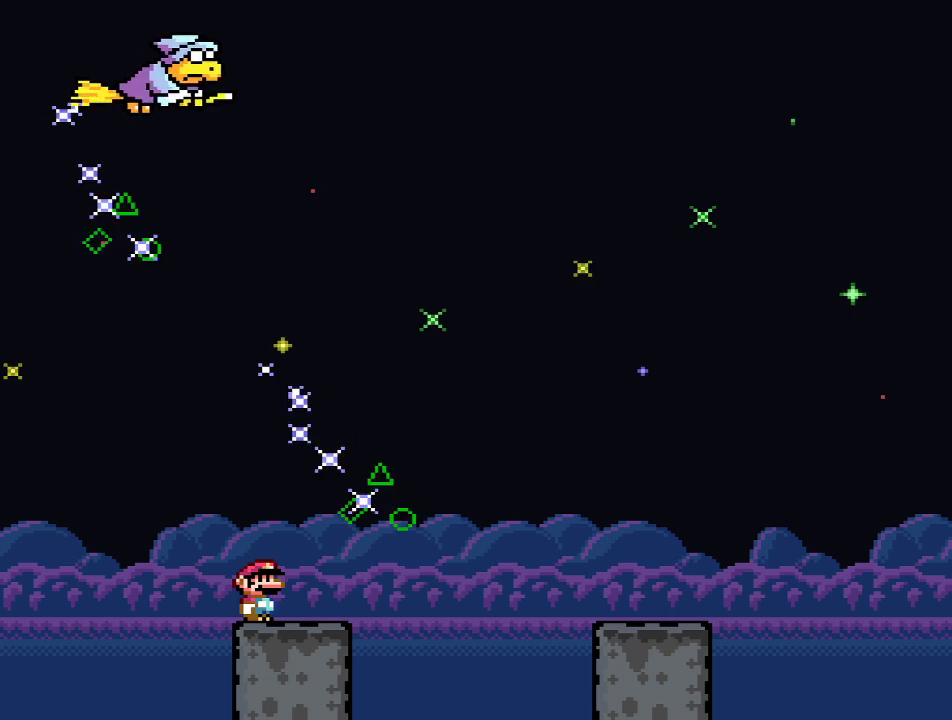
{"buttons": ["A", "X", "DPAD_RIGHT"], "events": [[267, "A", "down"]]}
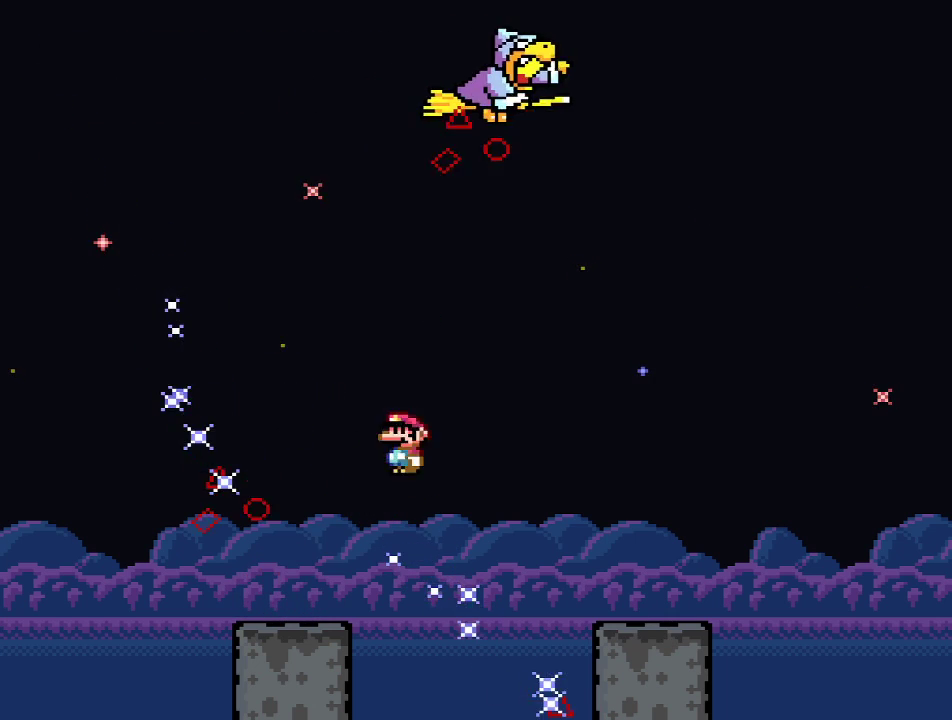
{"buttons": ["X", "DPAD_LEFT"], "events": [[134, "A", "up"], [234, "DPAD_RIGHT", "up"], [367, "DPAD_LEFT", "down"]]}
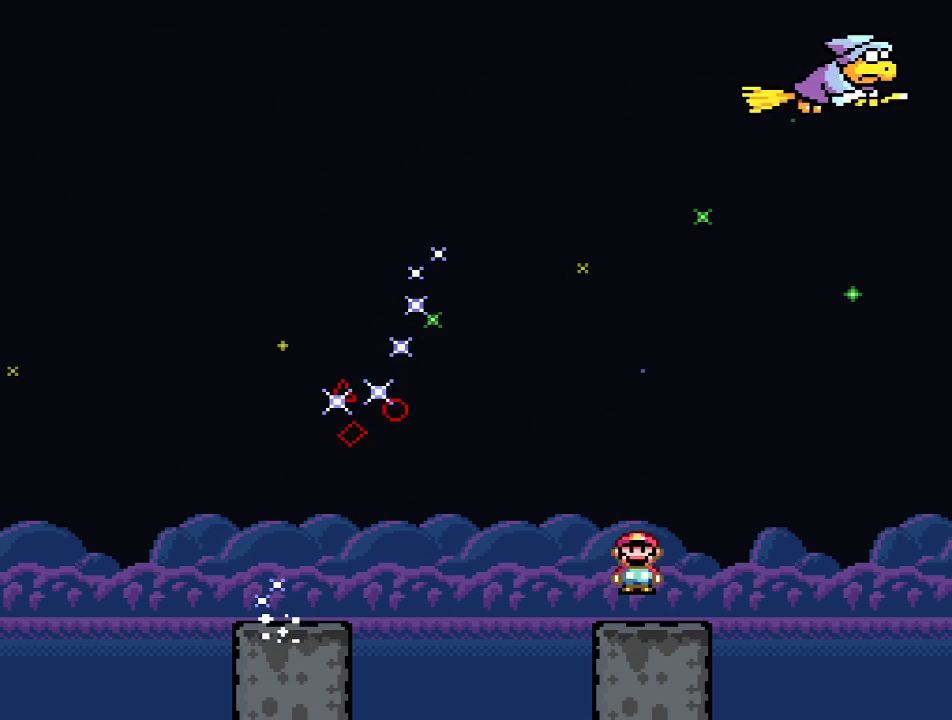
{"buttons": ["X"], "events": [[33, "DPAD_LEFT", "up"], [283, "DPAD_RIGHT", "down"], [484, "DPAD_RIGHT", "up"]]}
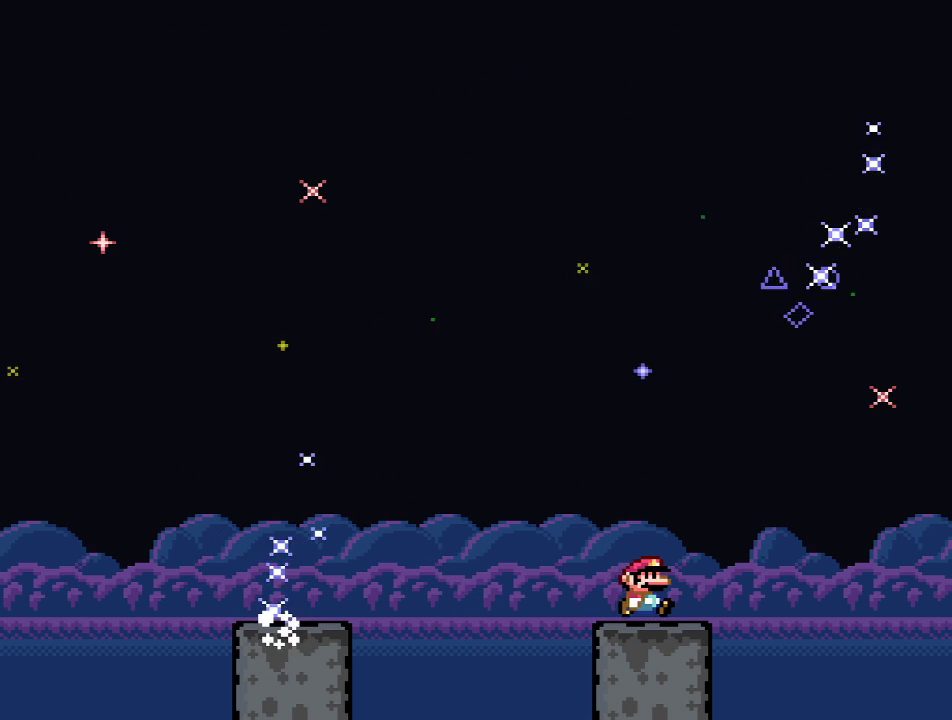
{"buttons": ["X", "DPAD_LEFT"], "events": [[501, "DPAD_LEFT", "down"]]}
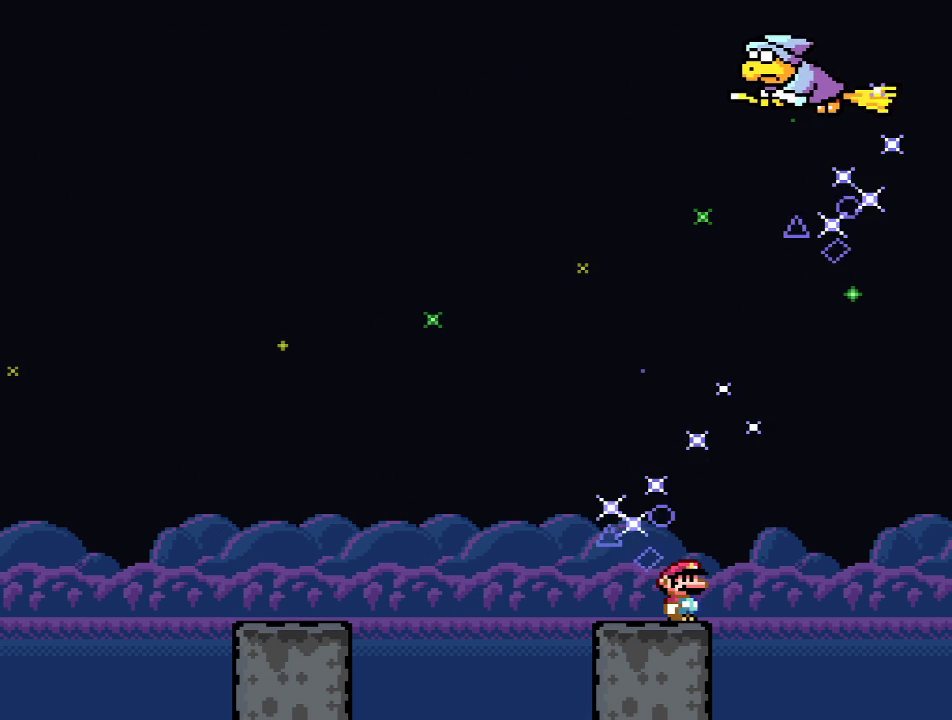
{"buttons": ["A", "X", "DPAD_LEFT"], "events": [[250, "A", "down"]]}
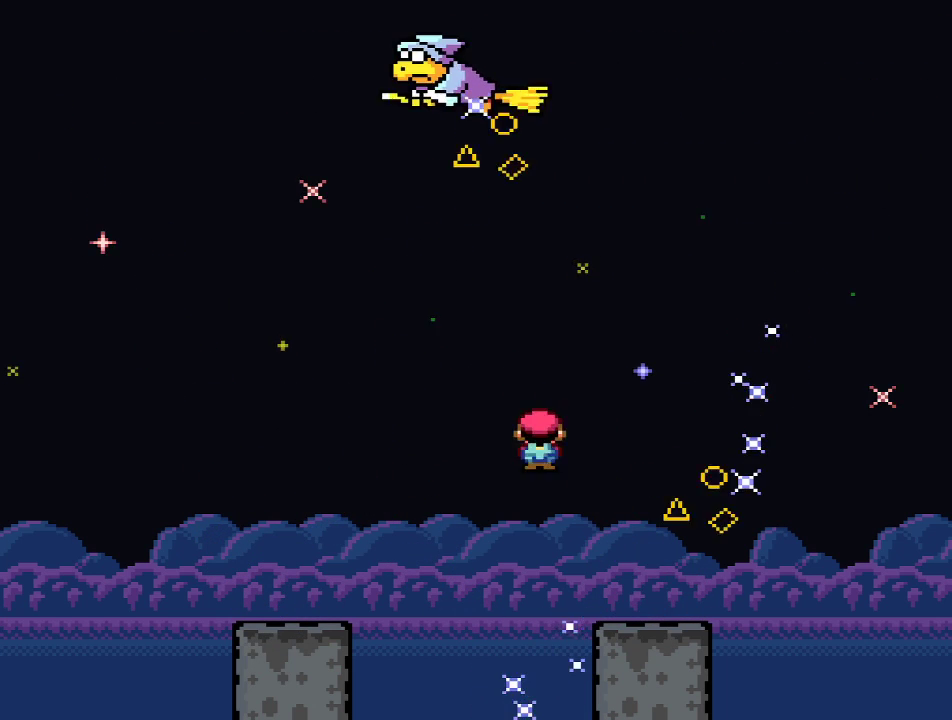
{"buttons": ["A", "X", "DPAD_UP", "DPAD_RIGHT"], "events": [[384, "DPAD_UP", "down"], [417, "DPAD_LEFT", "up"], [417, "DPAD_UP", "up"], [451, "DPAD_RIGHT", "down"], [467, "DPAD_UP", "down"]]}
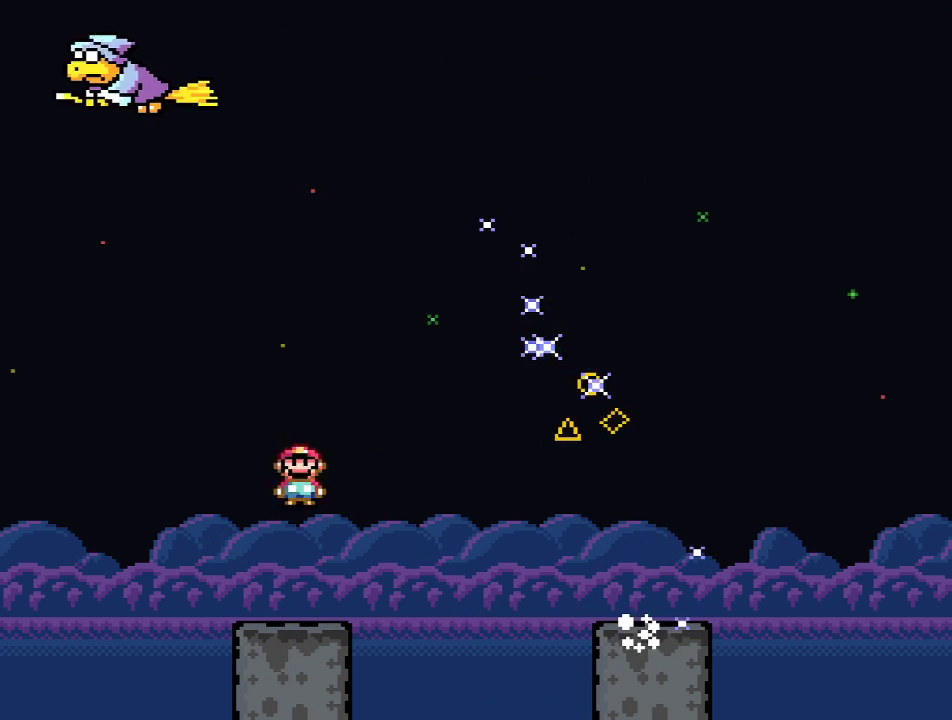
{"buttons": ["Y"], "events": [[50, "DPAD_UP", "up"], [100, "DPAD_RIGHT", "up"], [150, "A", "up"], [300, "X", "up"], [317, "Y", "down"]]}
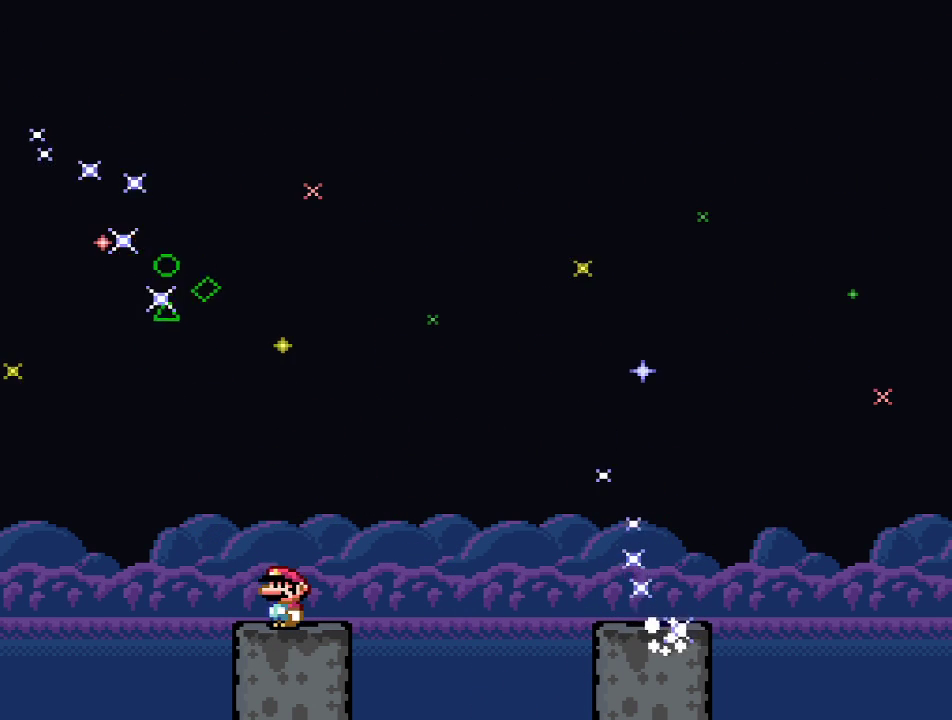
{"buttons": ["Y"], "events": []}
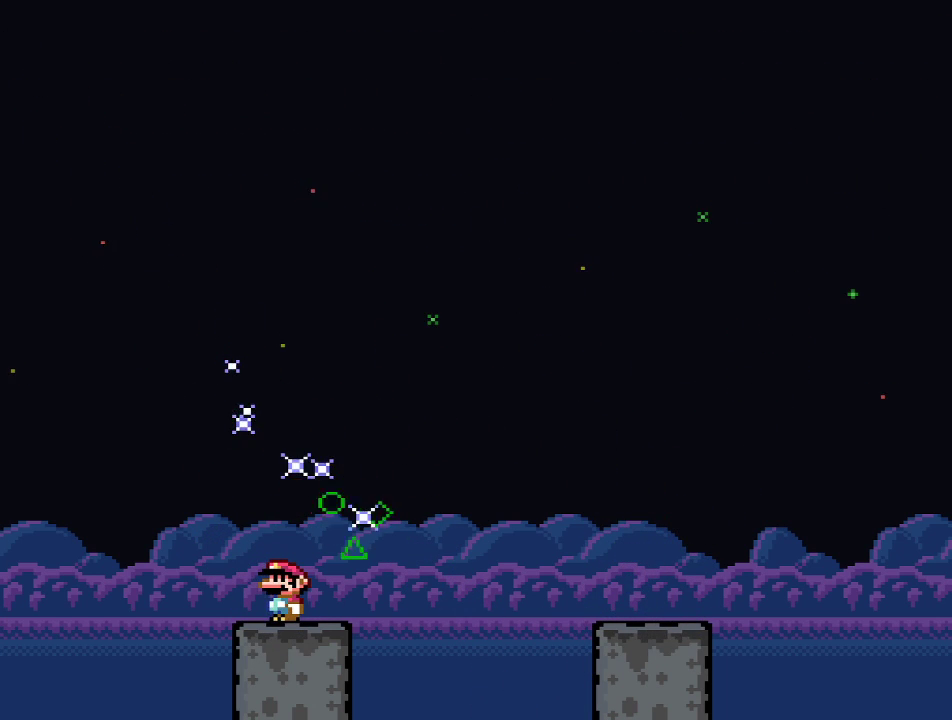
{"buttons": ["Y"], "events": []}